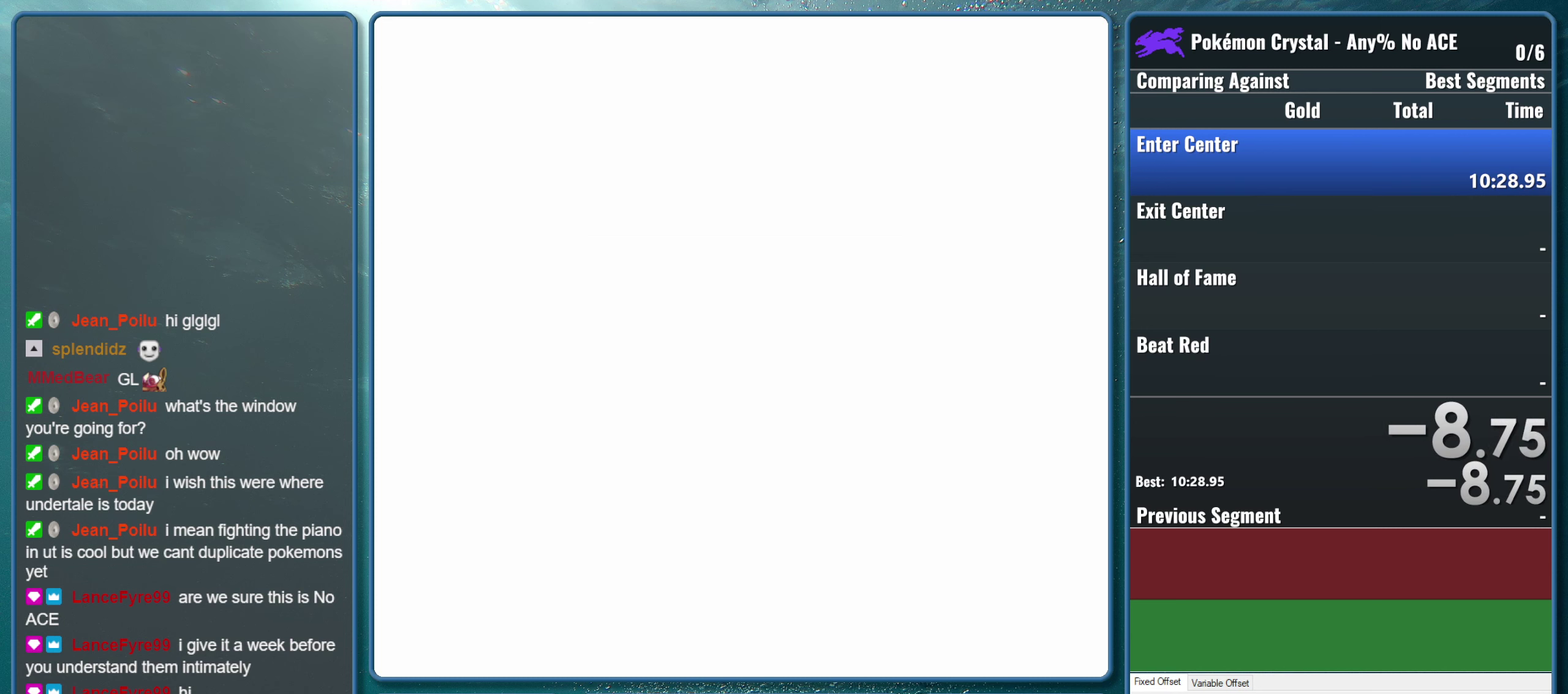
Gameplay with a controller (Nintendo layout); each line is a JSON object with the inputs held at the frame after it. "events" lists button and stick changes between this image and that frame as [ms after this image, input, new state], when the widget could be followed in between. Not read: L3 R3.
{"buttons": ["START"], "events": [[67, "DPAD_LEFT", "up"], [117, "A", "up"], [184, "START", "down"]]}
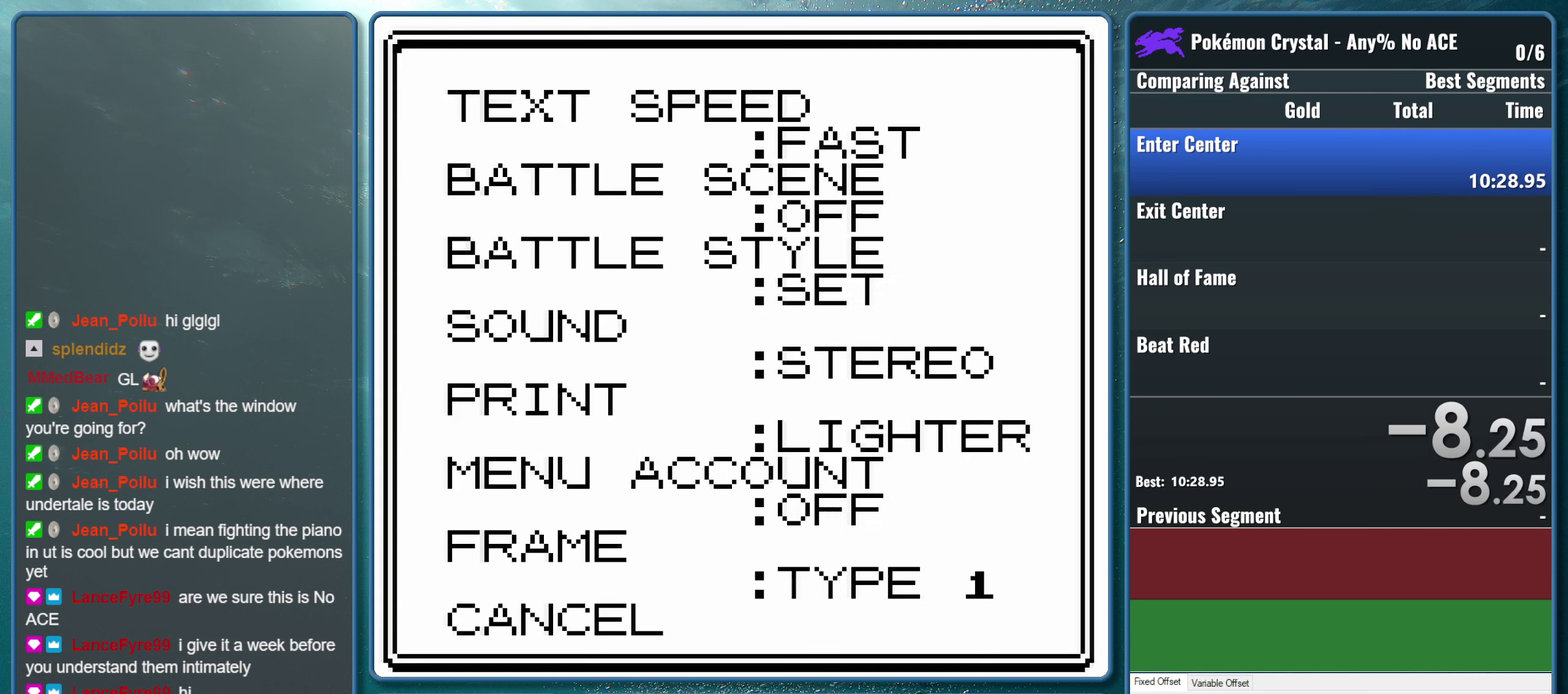
{"buttons": ["B"], "events": [[166, "B", "down"], [166, "START", "up"]]}
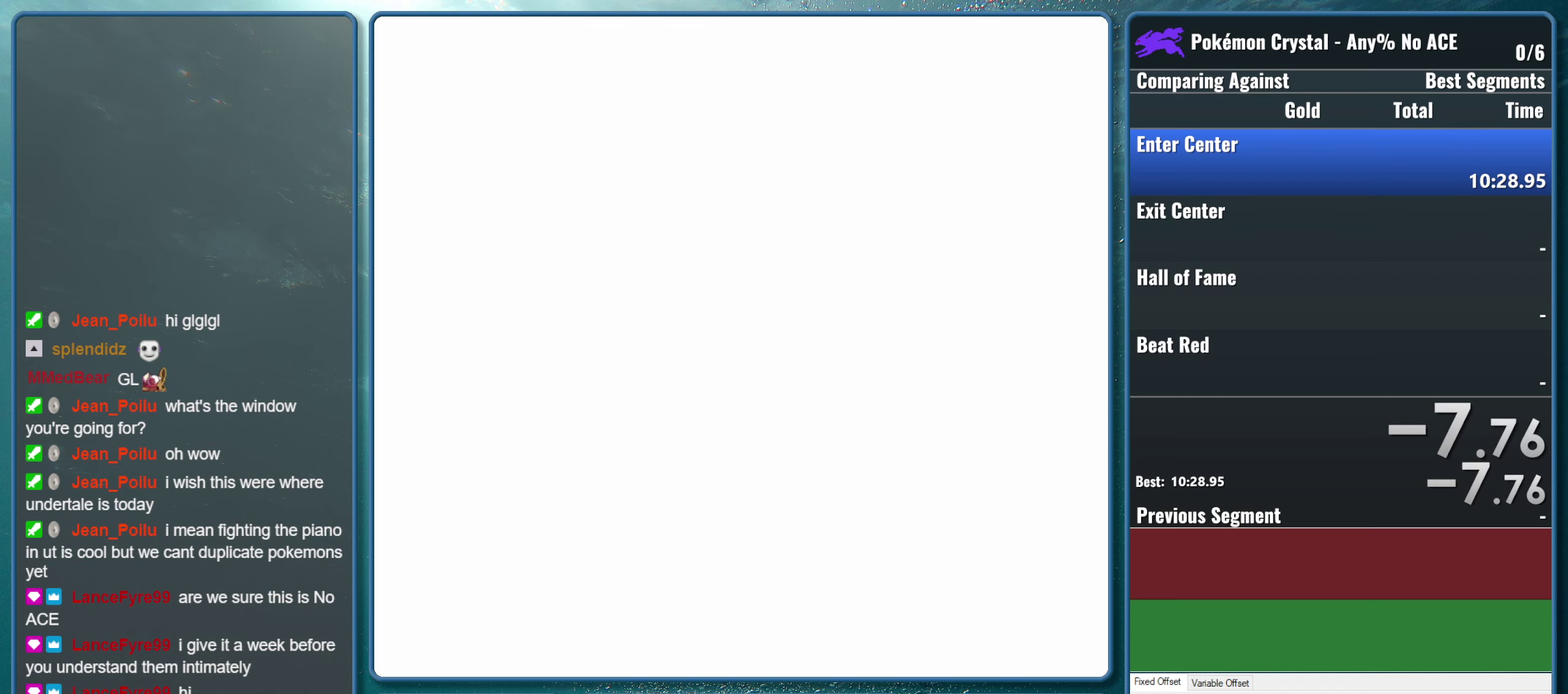
{"buttons": ["B"], "events": []}
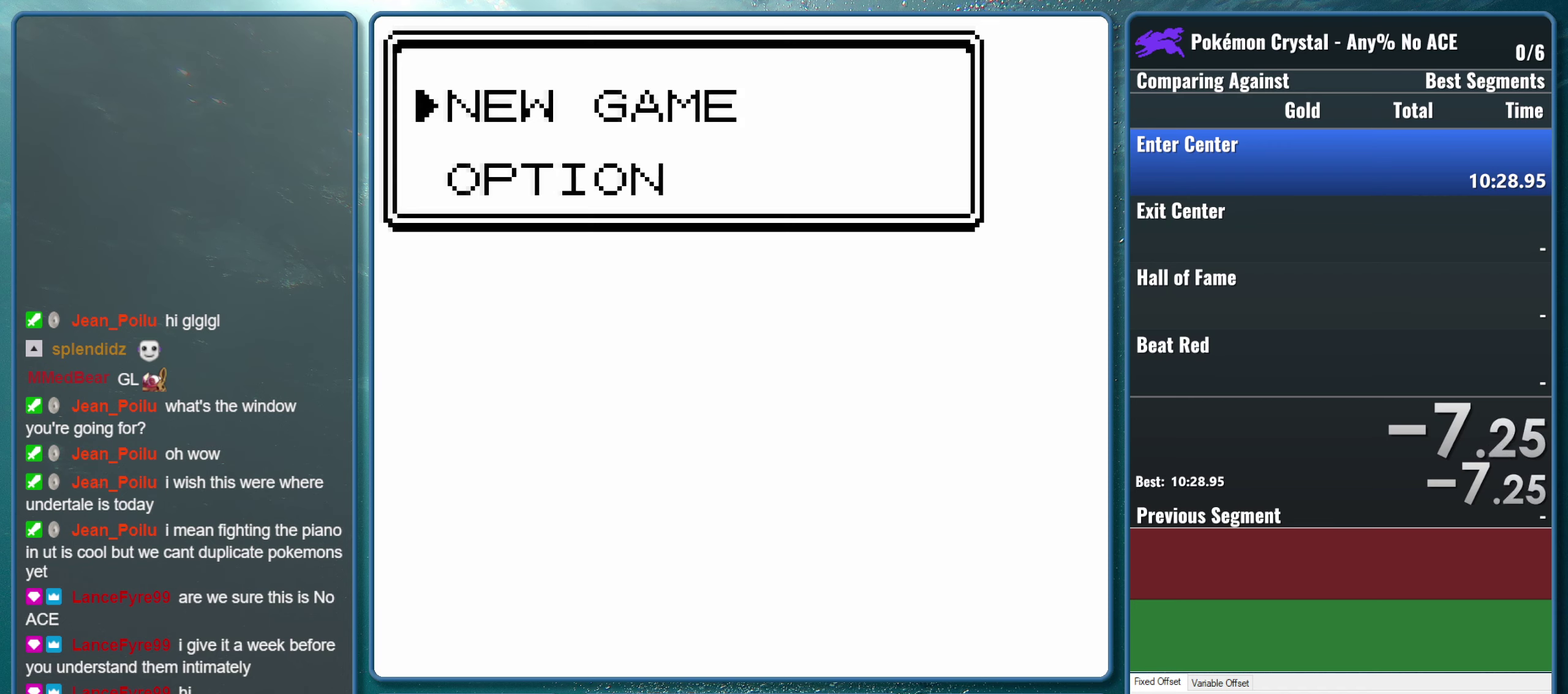
{"buttons": ["START"], "events": [[350, "START", "down"], [366, "B", "up"]]}
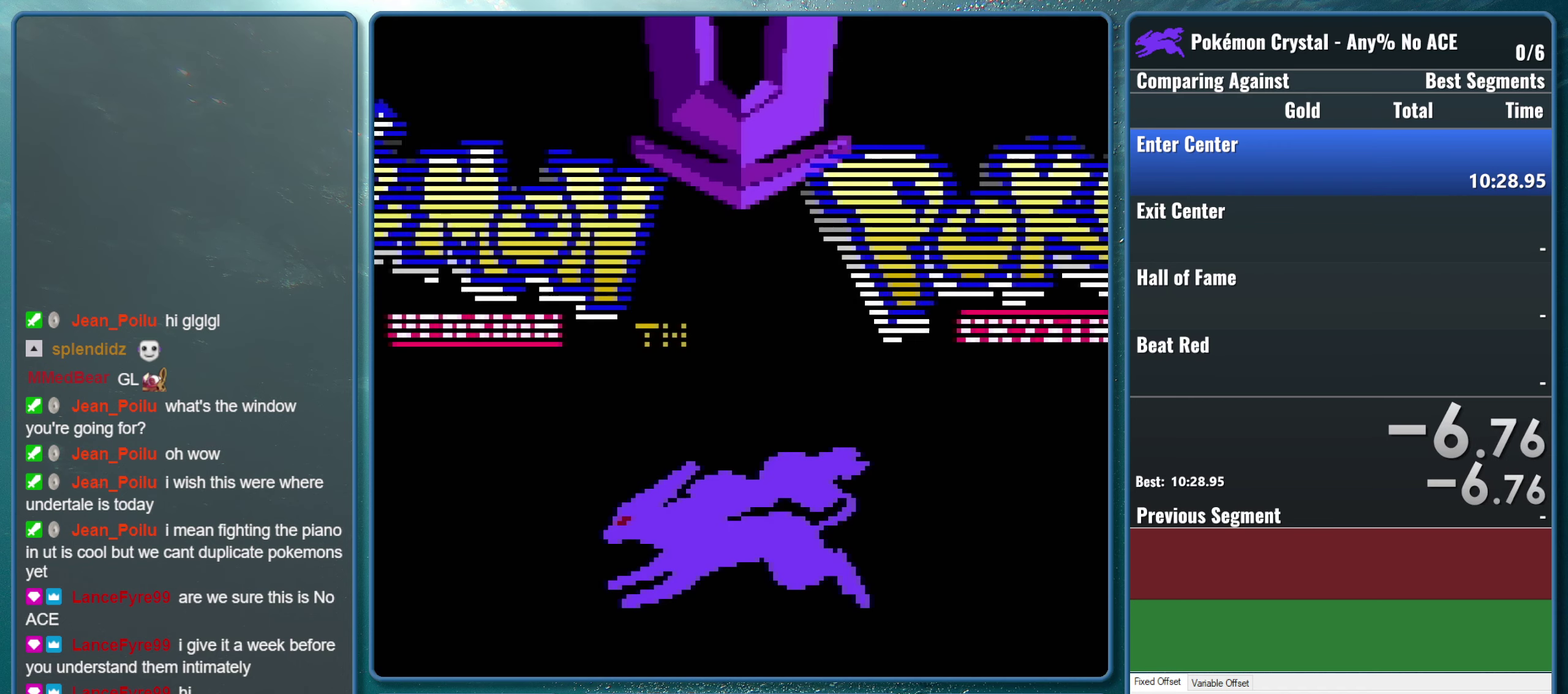
{"buttons": ["START"], "events": []}
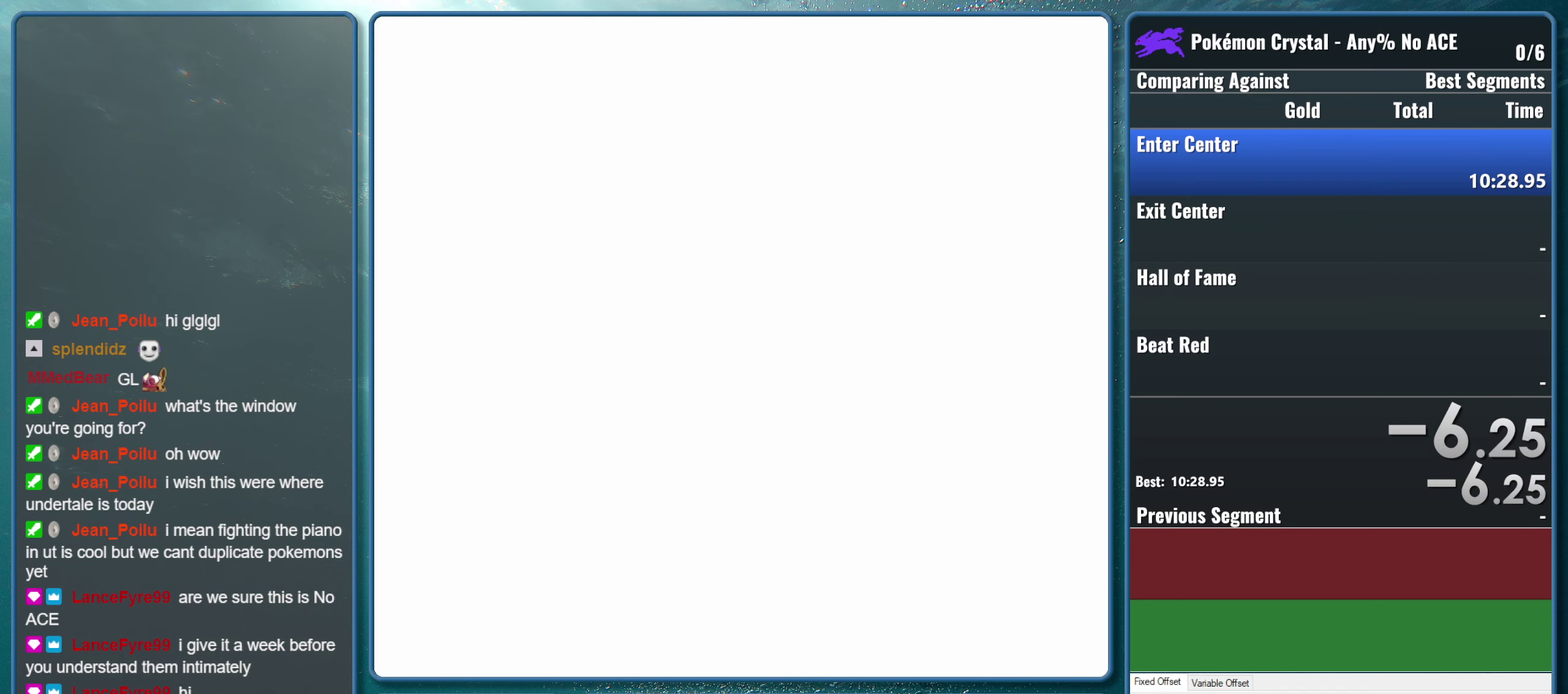
{"buttons": ["B"], "events": [[183, "START", "up"], [200, "B", "down"]]}
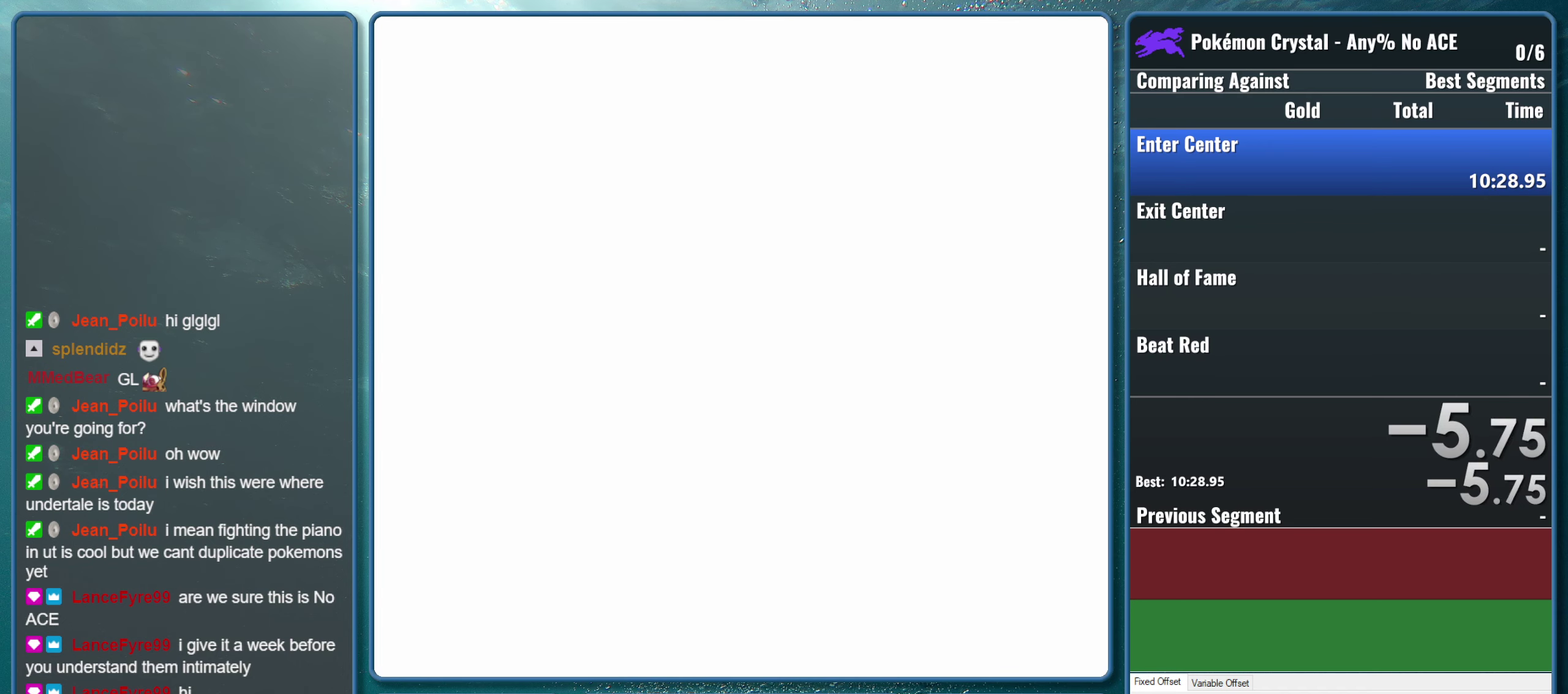
{"buttons": ["B"], "events": []}
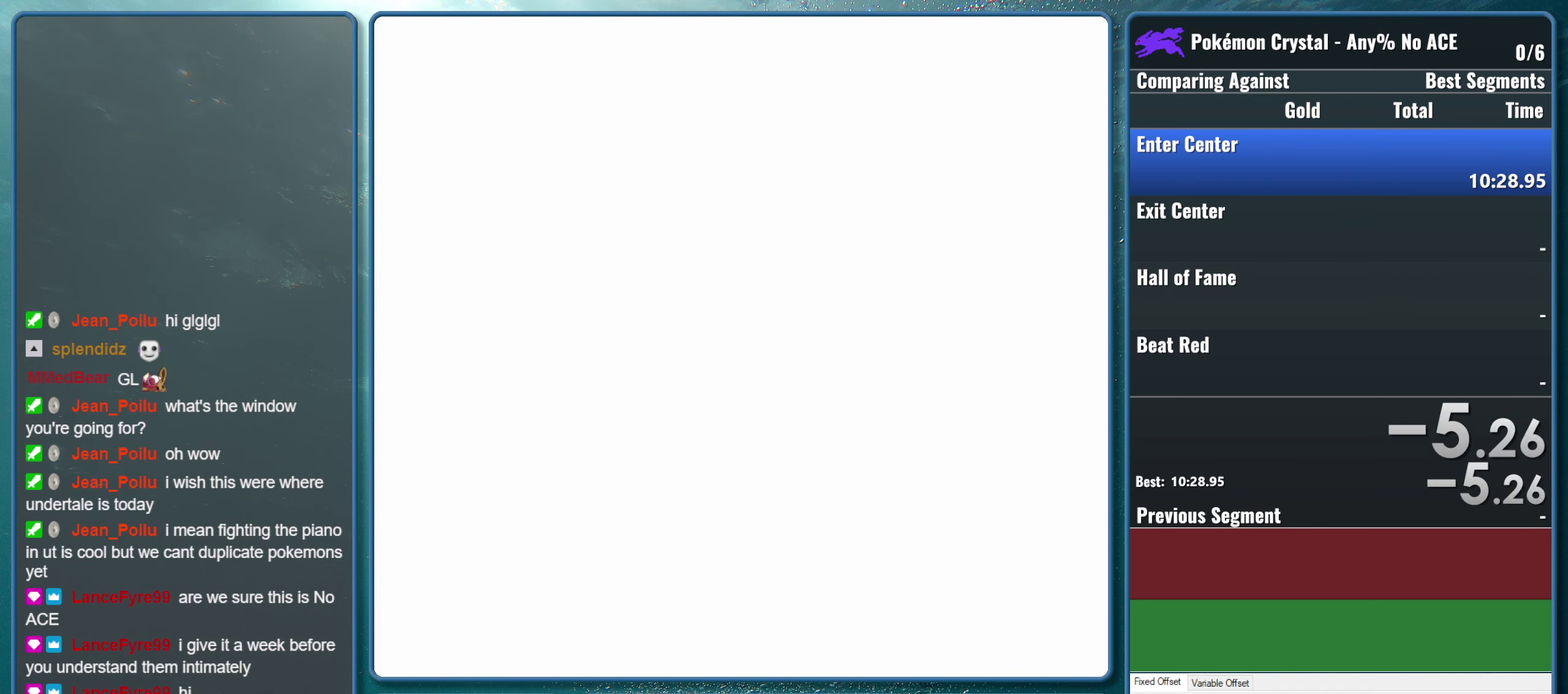
{"buttons": ["START"], "events": [[83, "START", "down"], [100, "B", "up"]]}
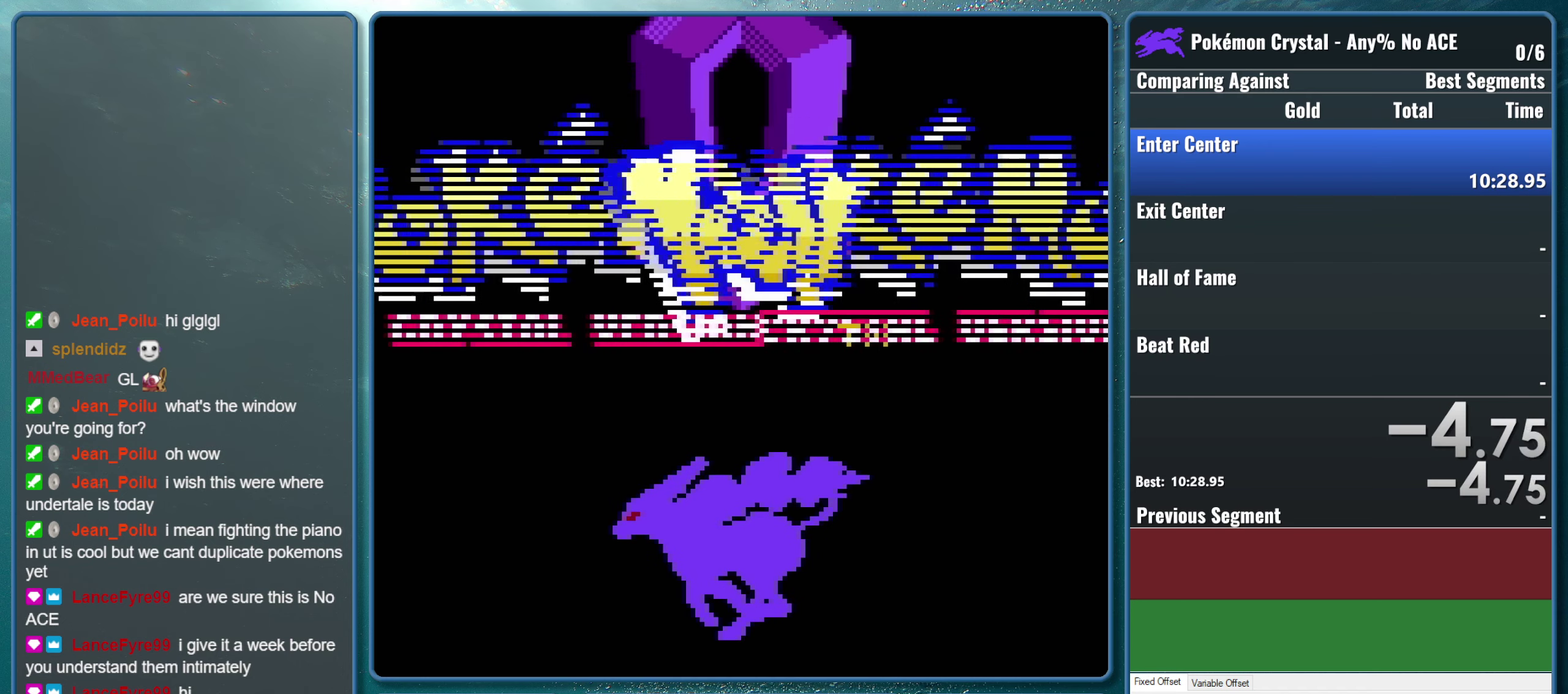
{"buttons": ["B"], "events": [[450, "START", "up"], [466, "B", "down"]]}
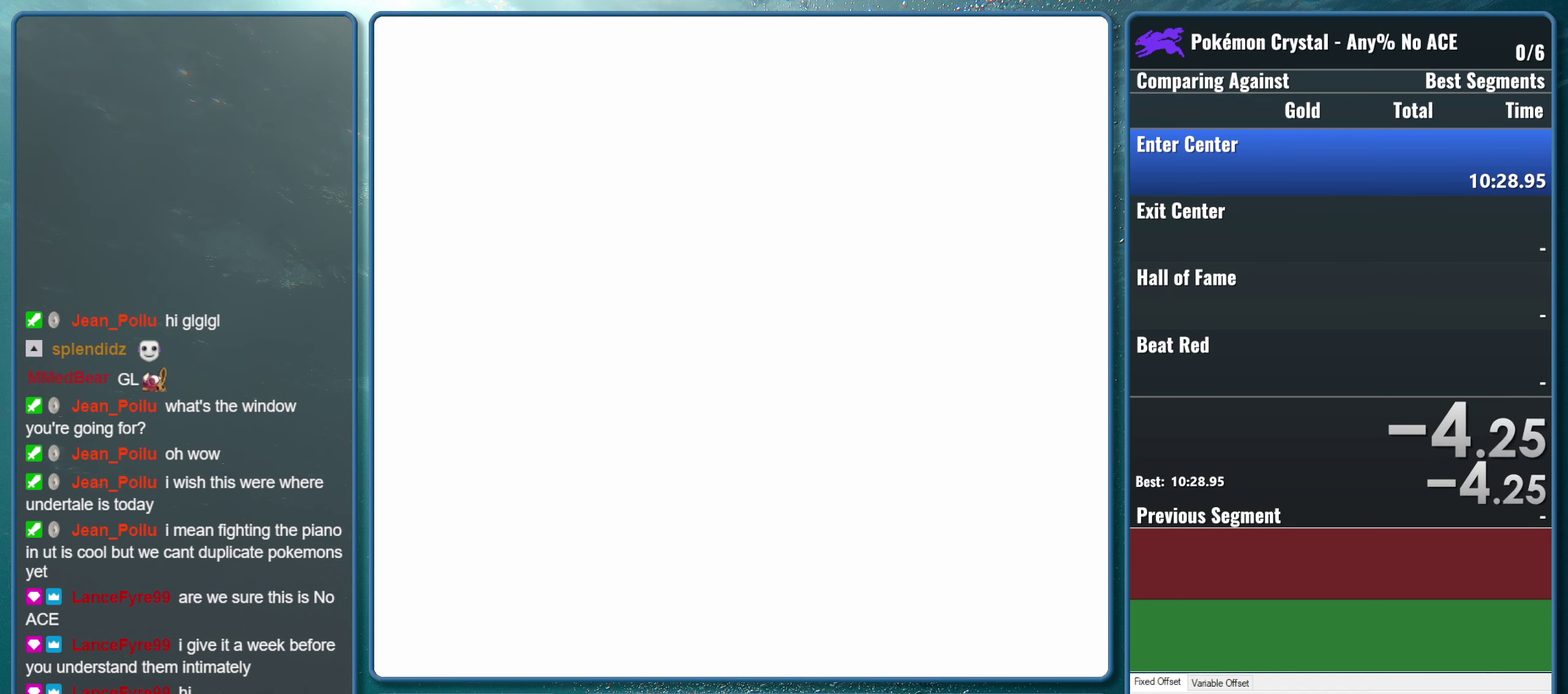
{"buttons": ["B"], "events": []}
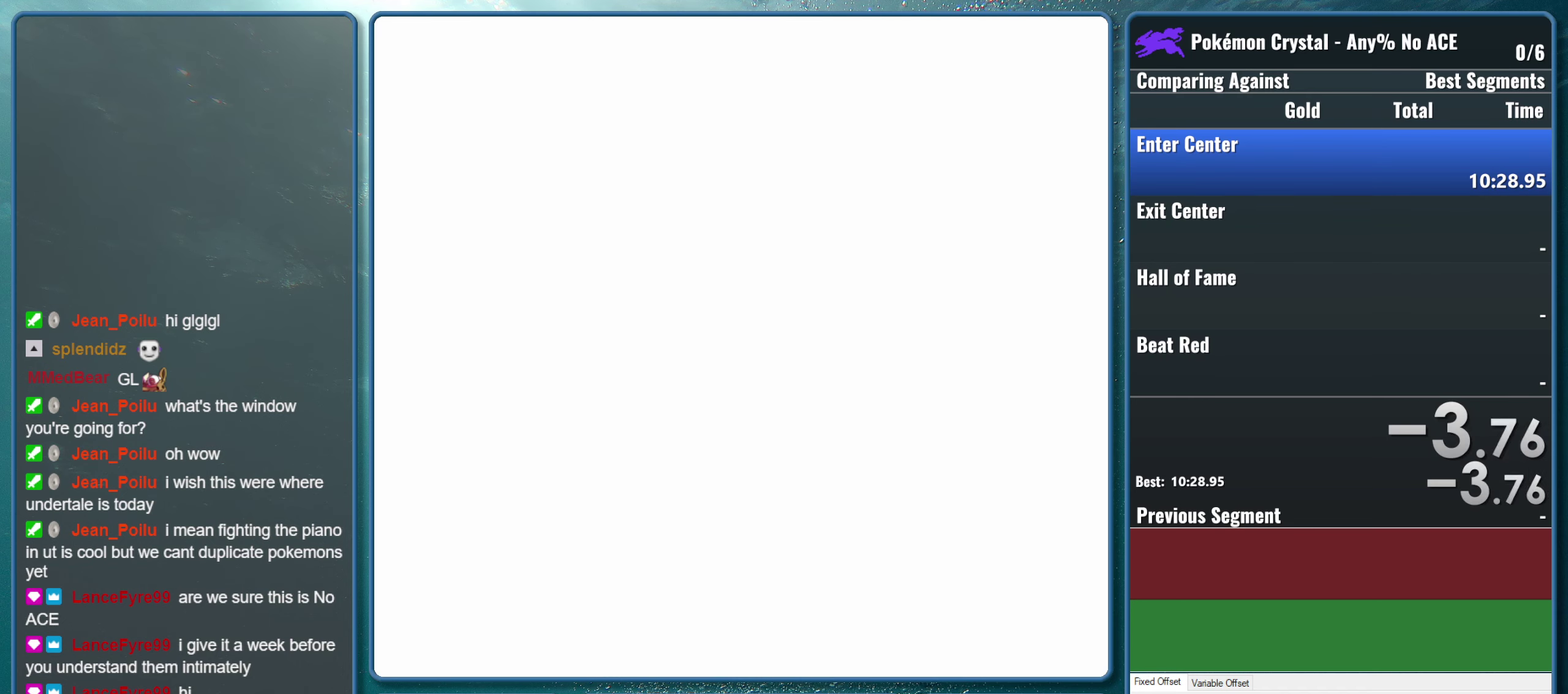
{"buttons": ["START"], "events": [[400, "START", "down"], [416, "B", "up"]]}
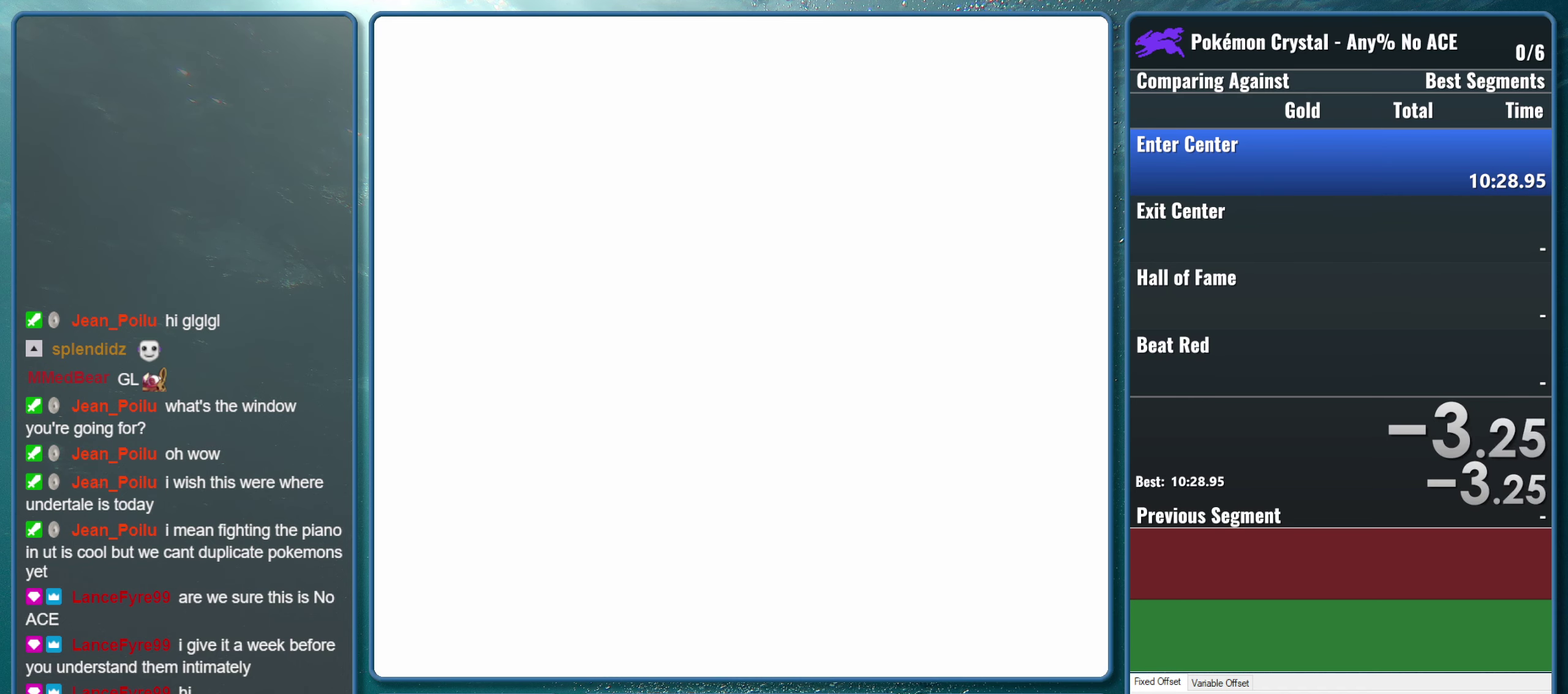
{"buttons": ["START"], "events": []}
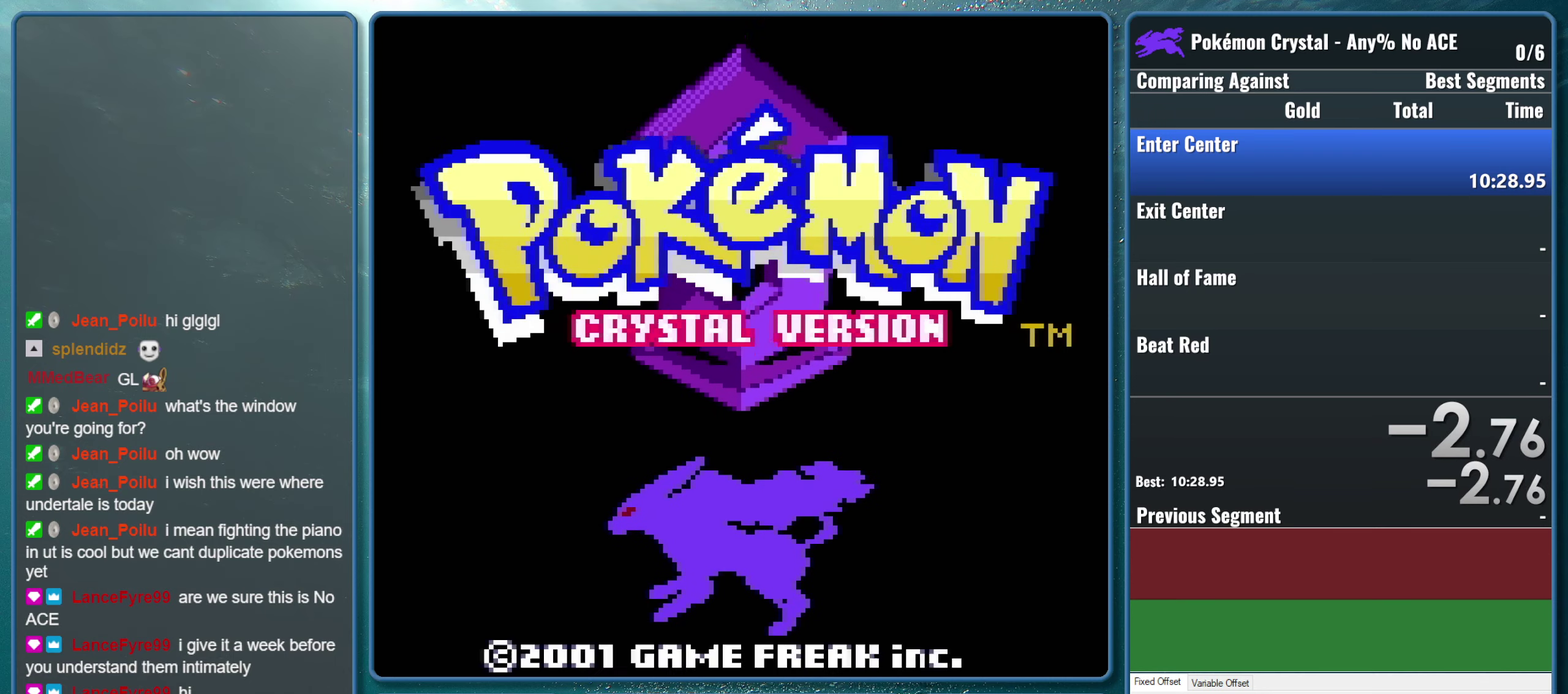
{"buttons": ["B"], "events": [[267, "START", "up"], [283, "B", "down"]]}
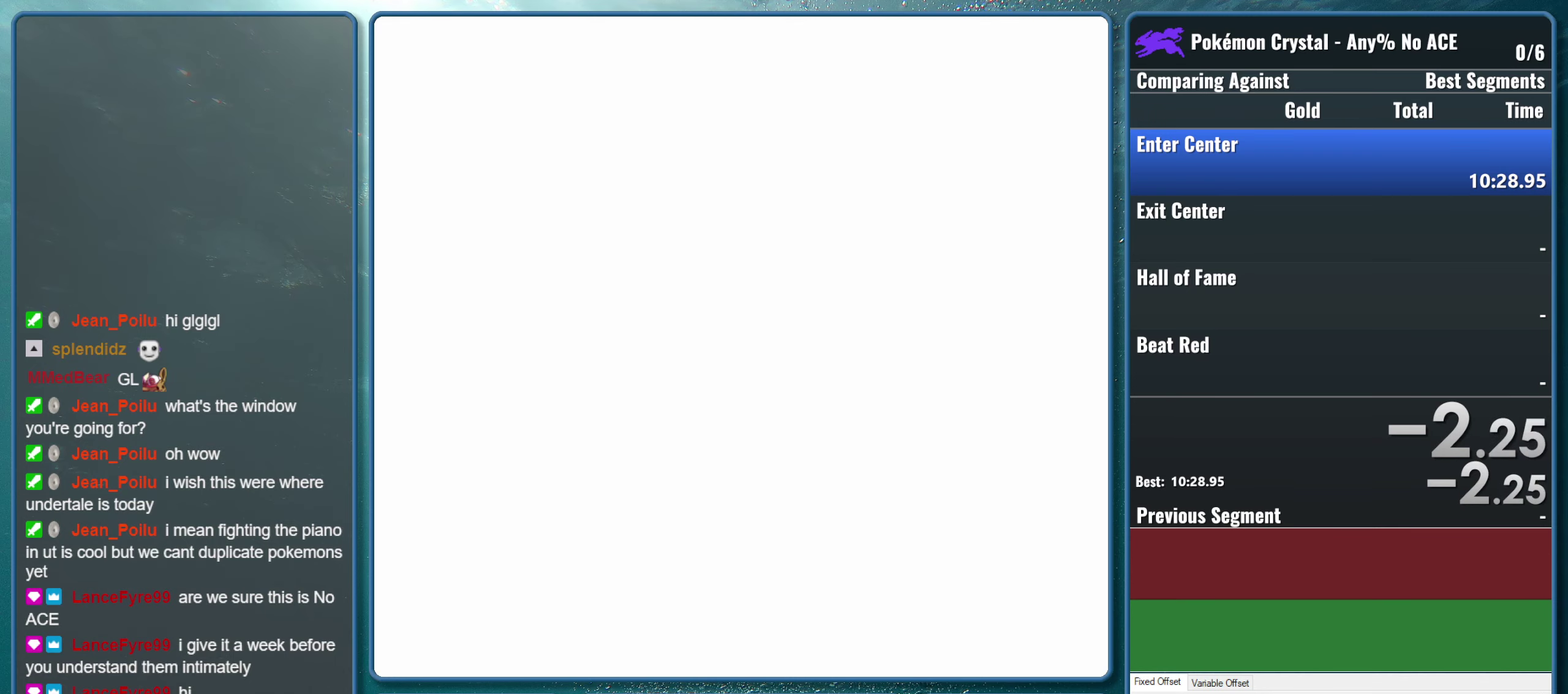
{"buttons": ["B"], "events": []}
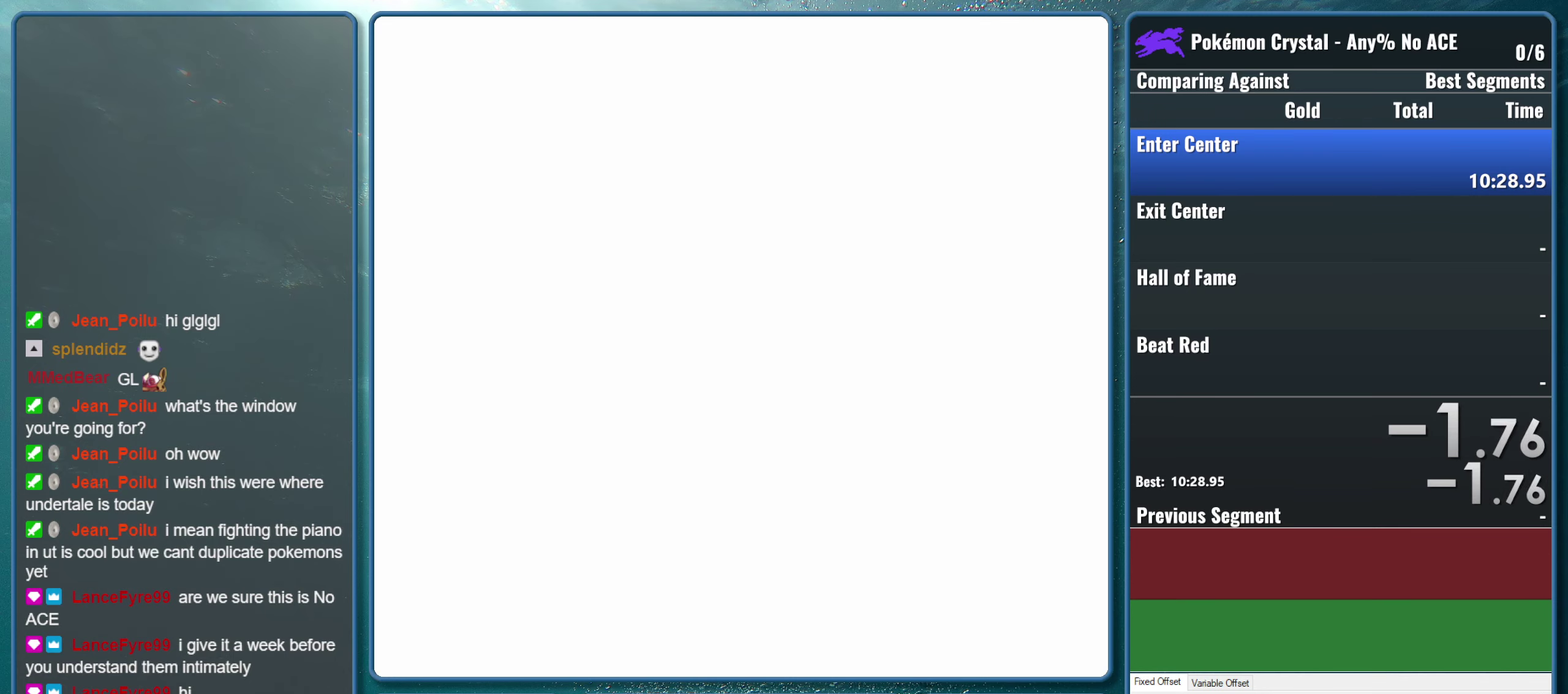
{"buttons": ["START"], "events": [[250, "B", "up"], [267, "START", "down"]]}
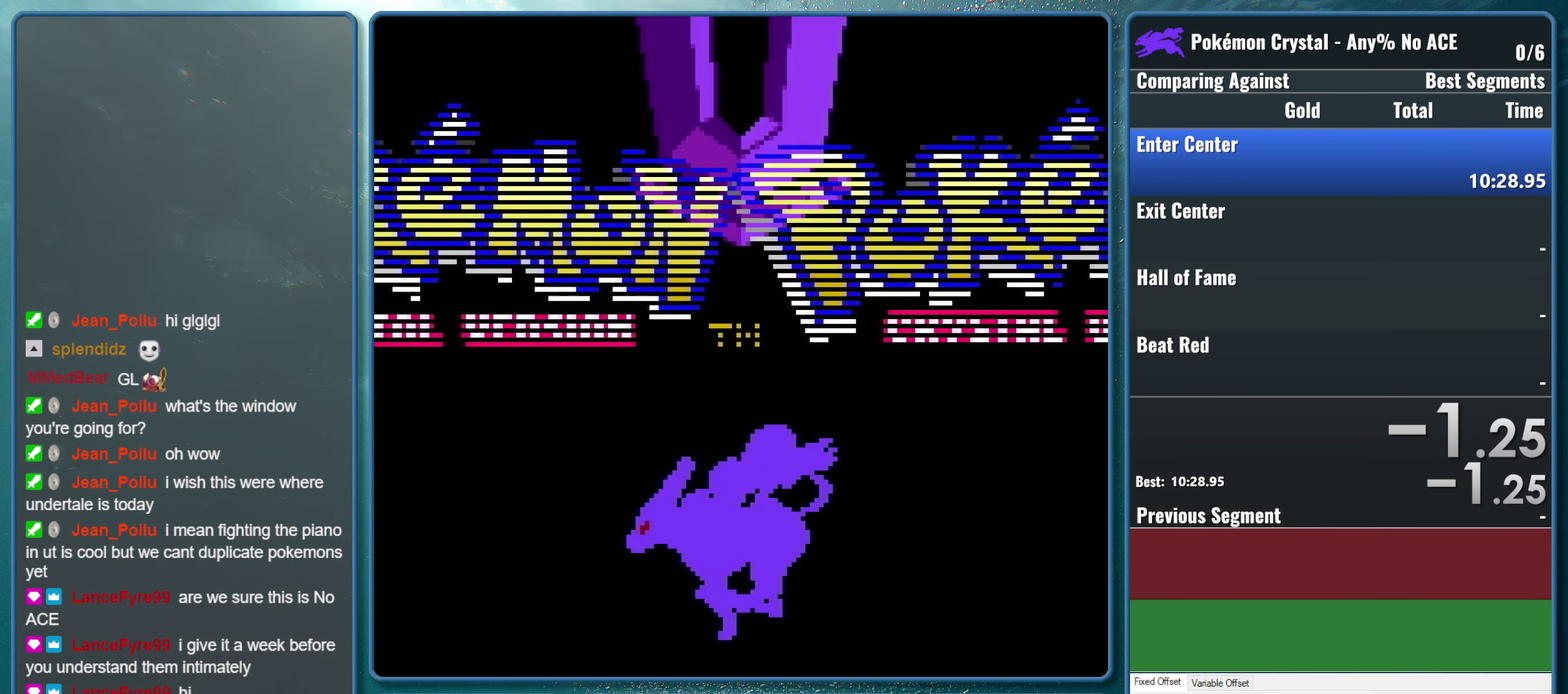
{"buttons": ["START"], "events": []}
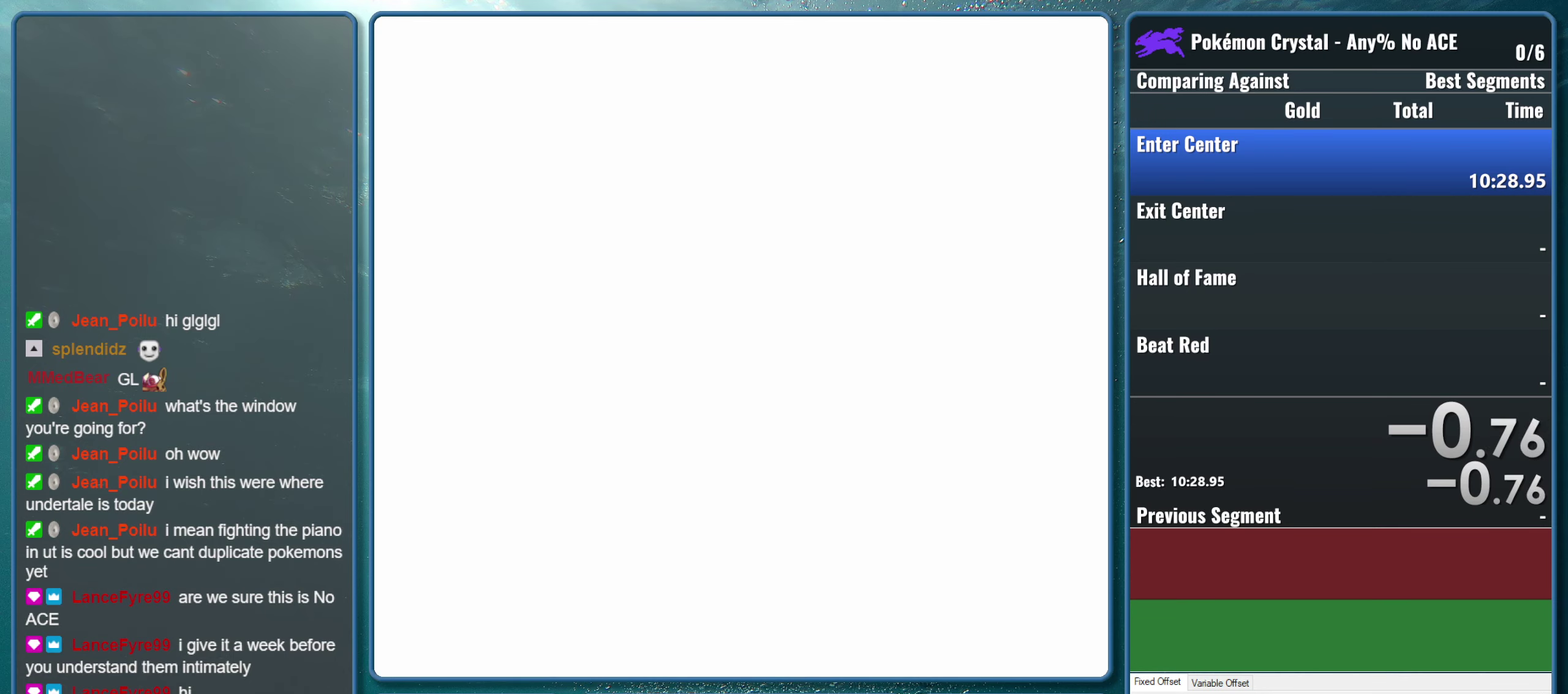
{"buttons": ["A"], "events": [[117, "START", "up"], [133, "A", "down"]]}
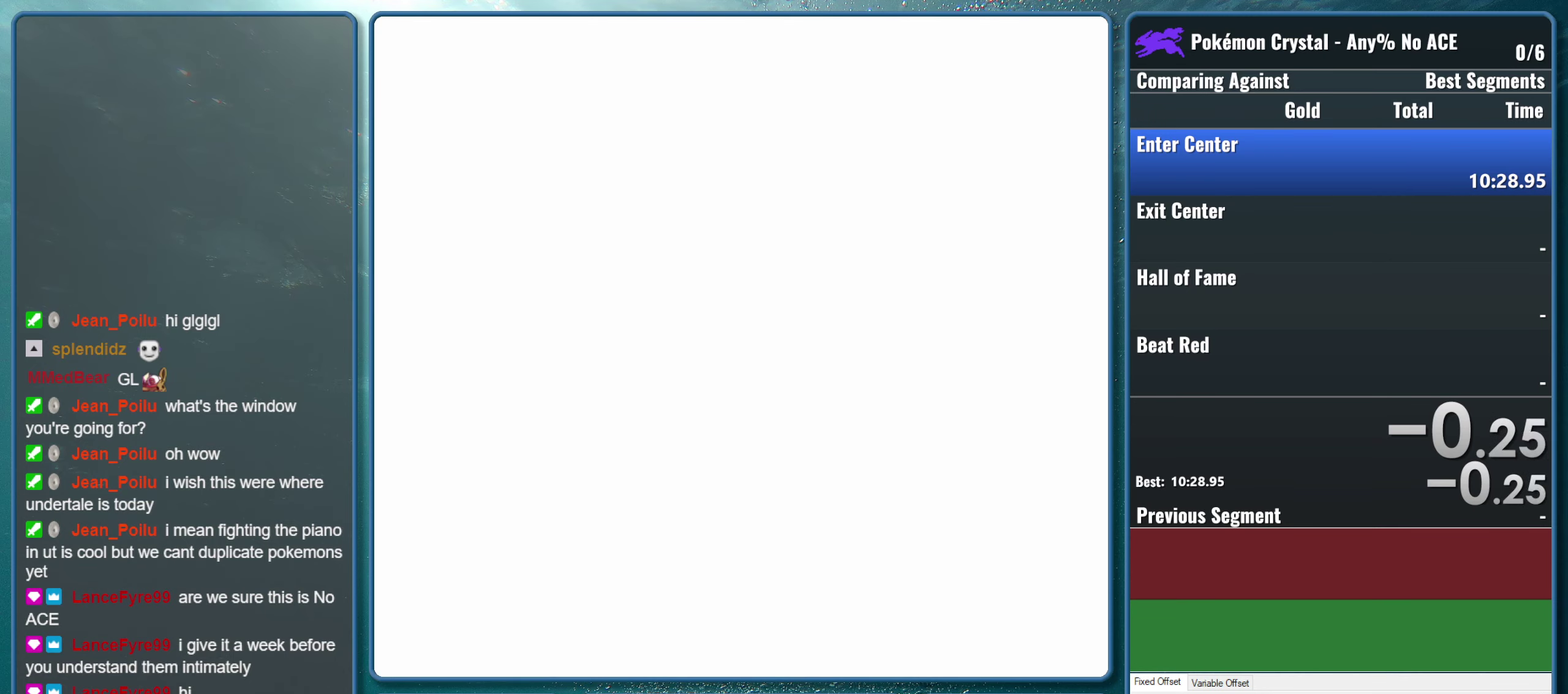
{"buttons": ["A"], "events": []}
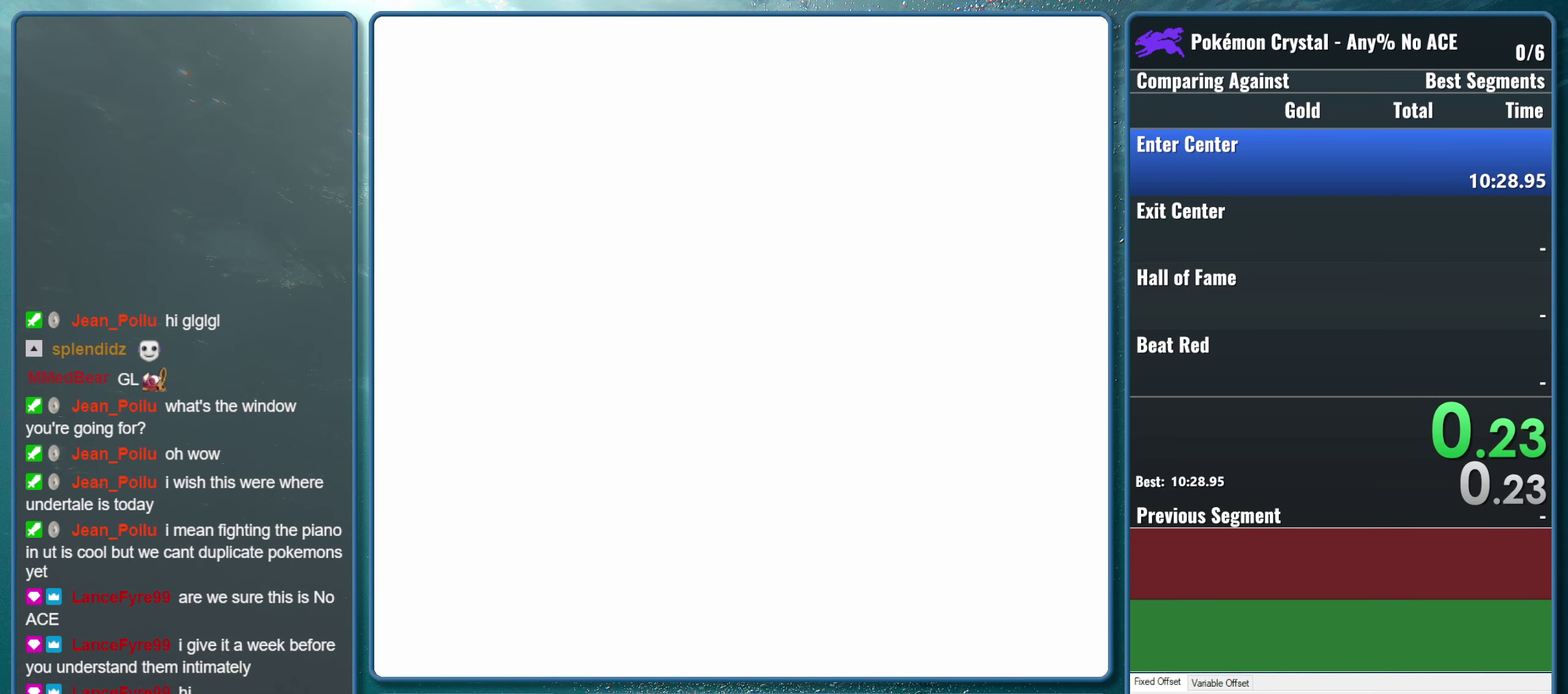
{"buttons": [], "events": [[383, "A", "up"]]}
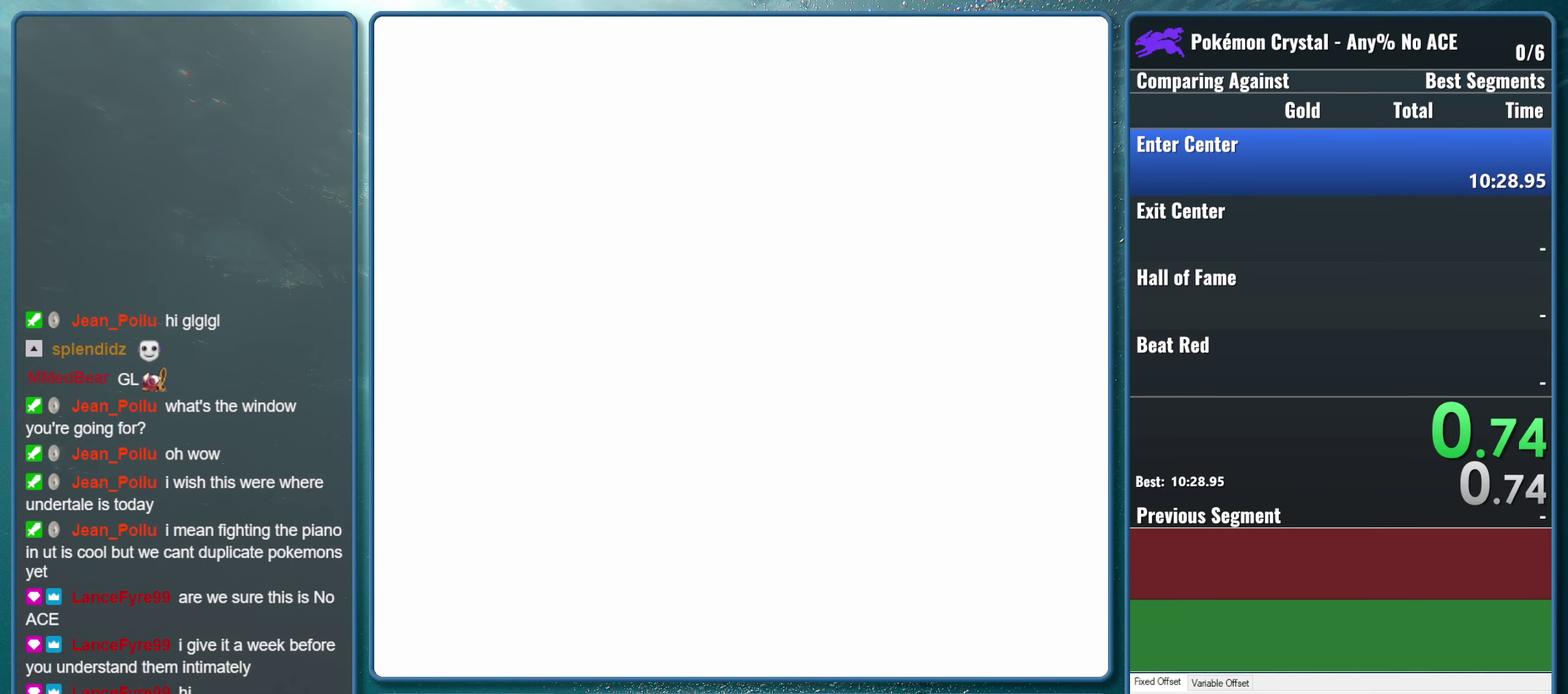
{"buttons": [], "events": []}
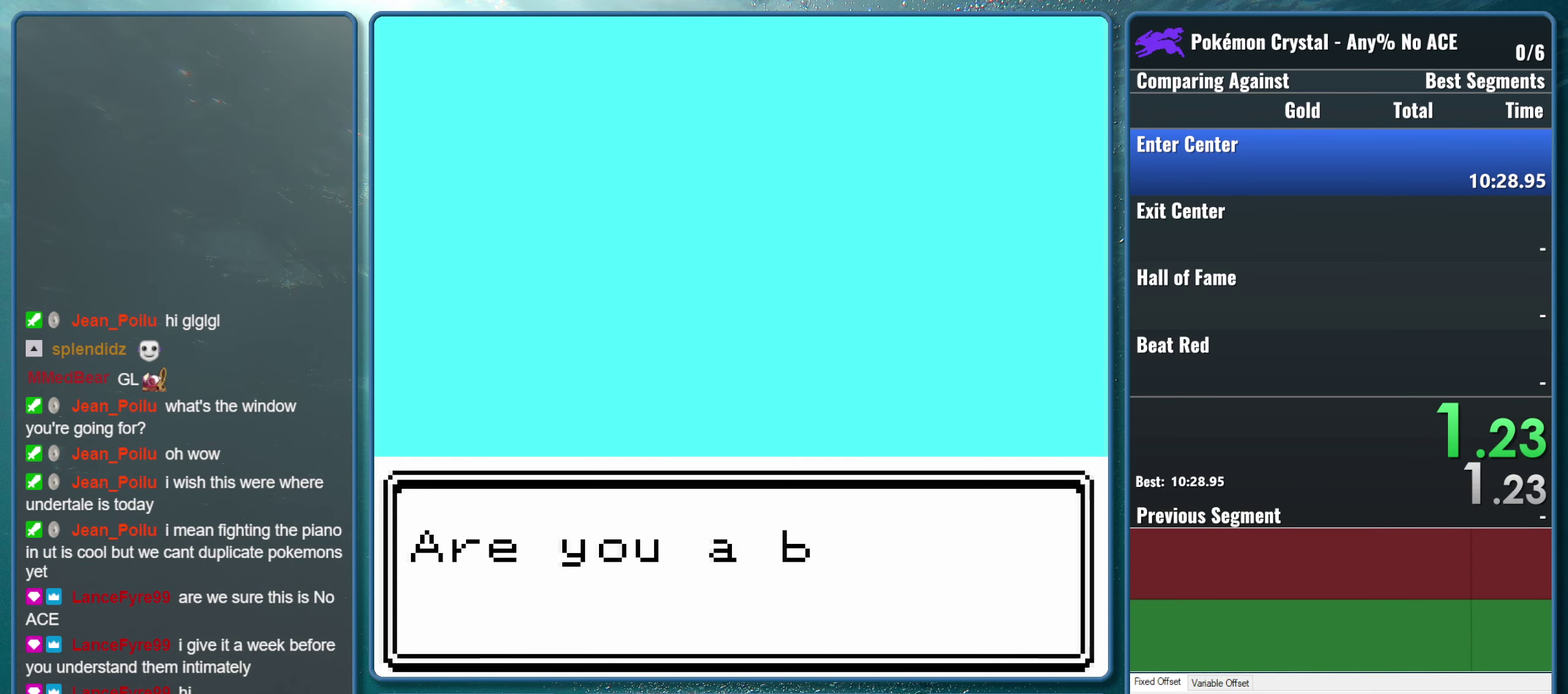
{"buttons": ["A"], "events": [[450, "A", "down"]]}
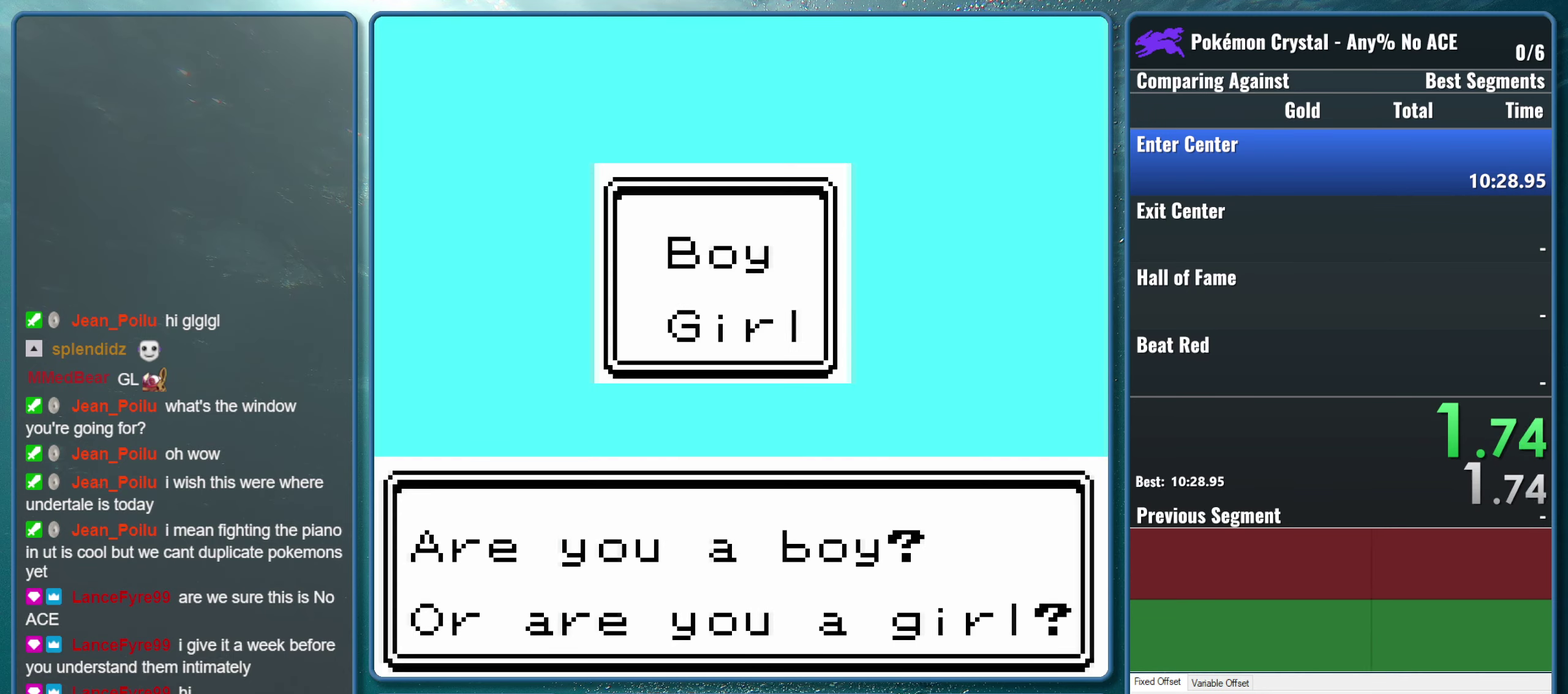
{"buttons": [], "events": [[117, "A", "up"]]}
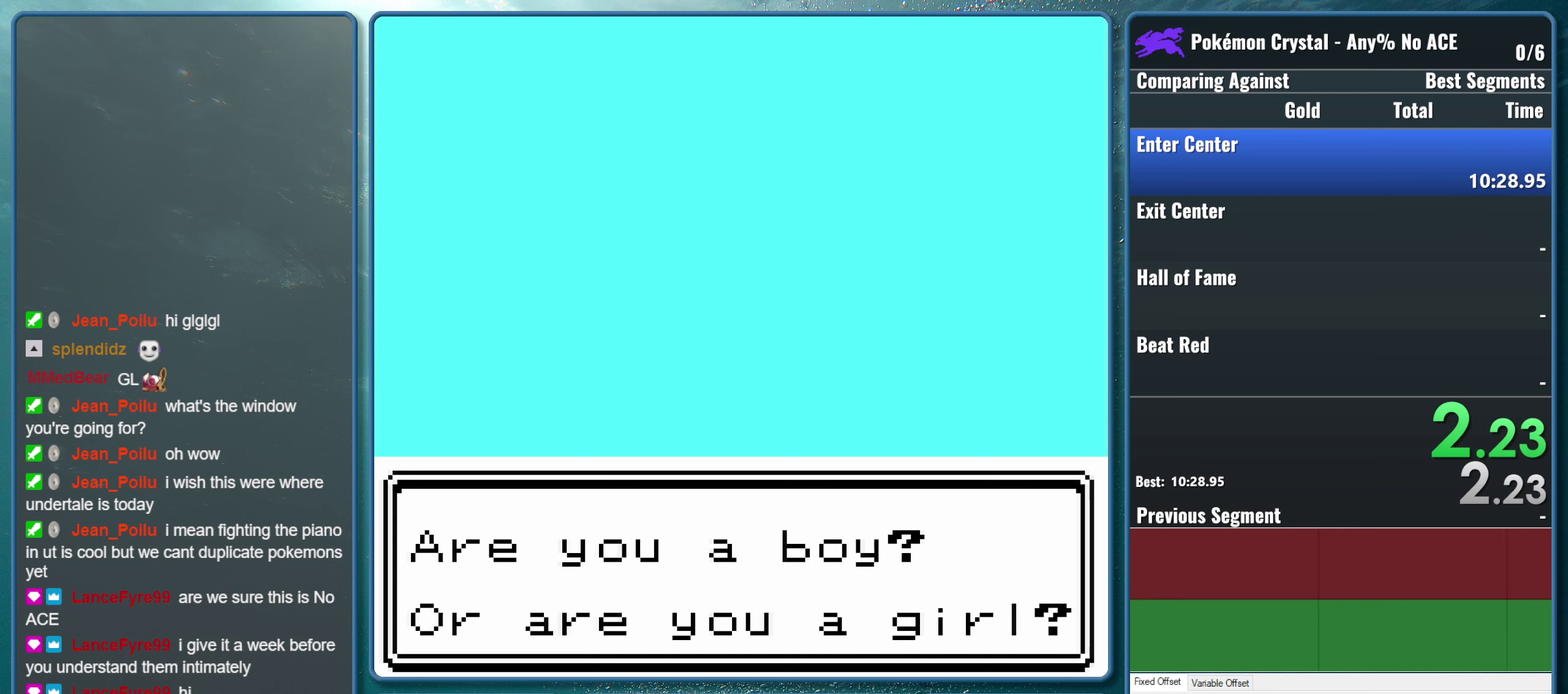
{"buttons": [], "events": []}
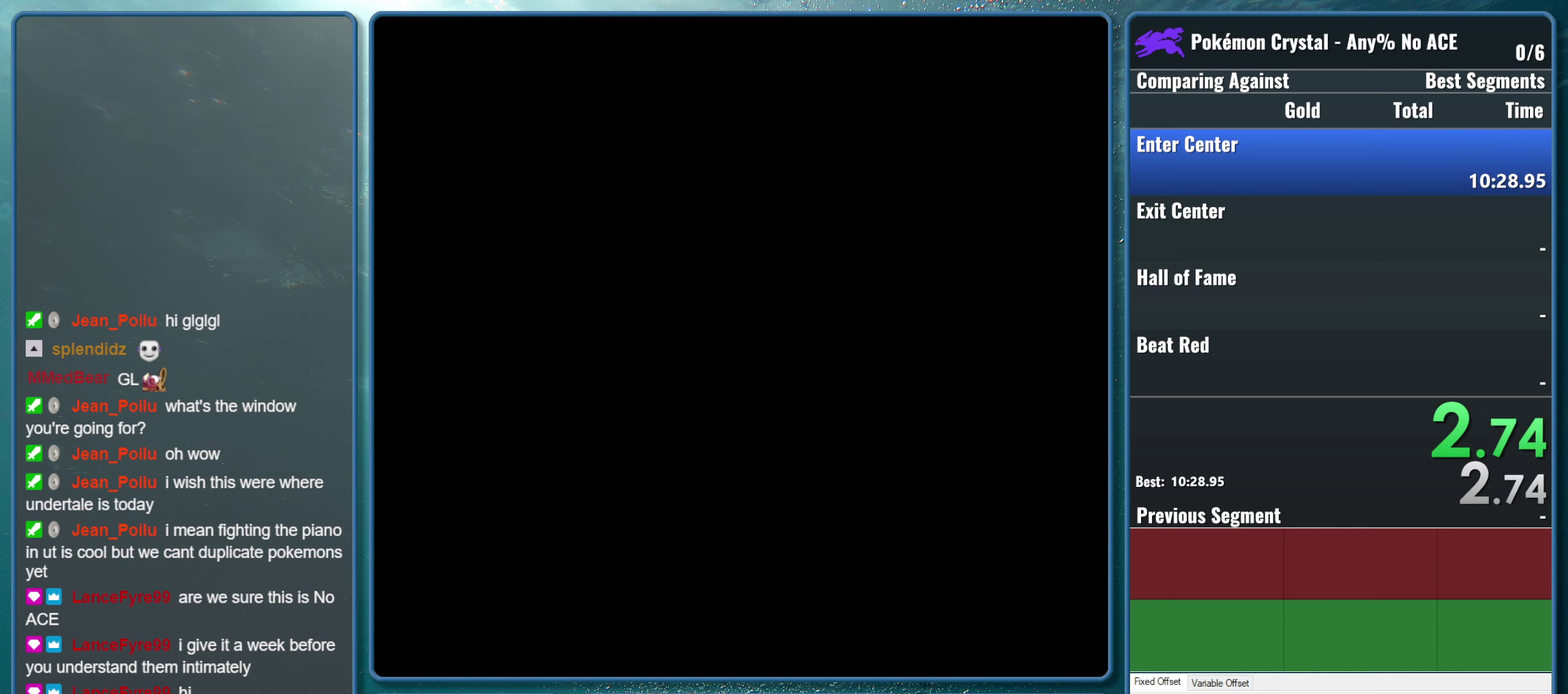
{"buttons": [], "events": []}
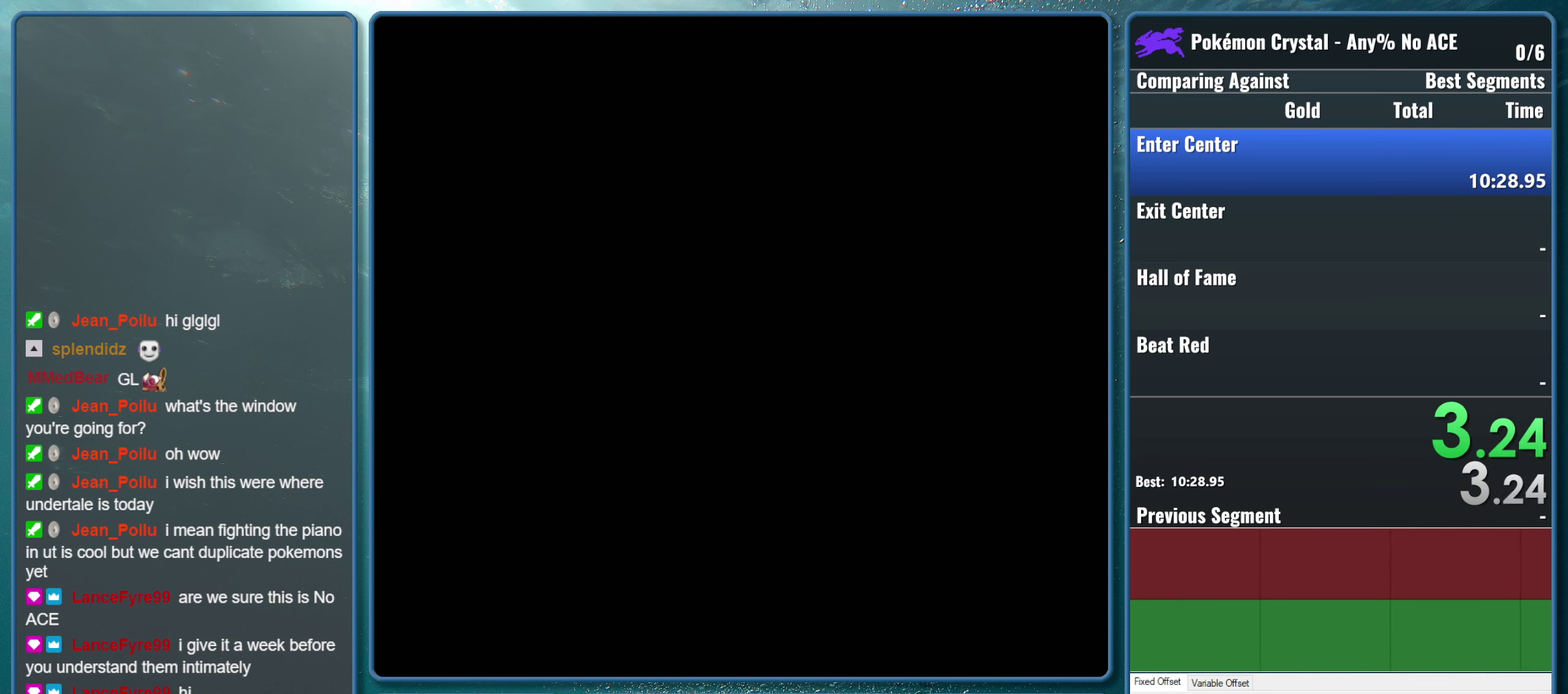
{"buttons": [], "events": []}
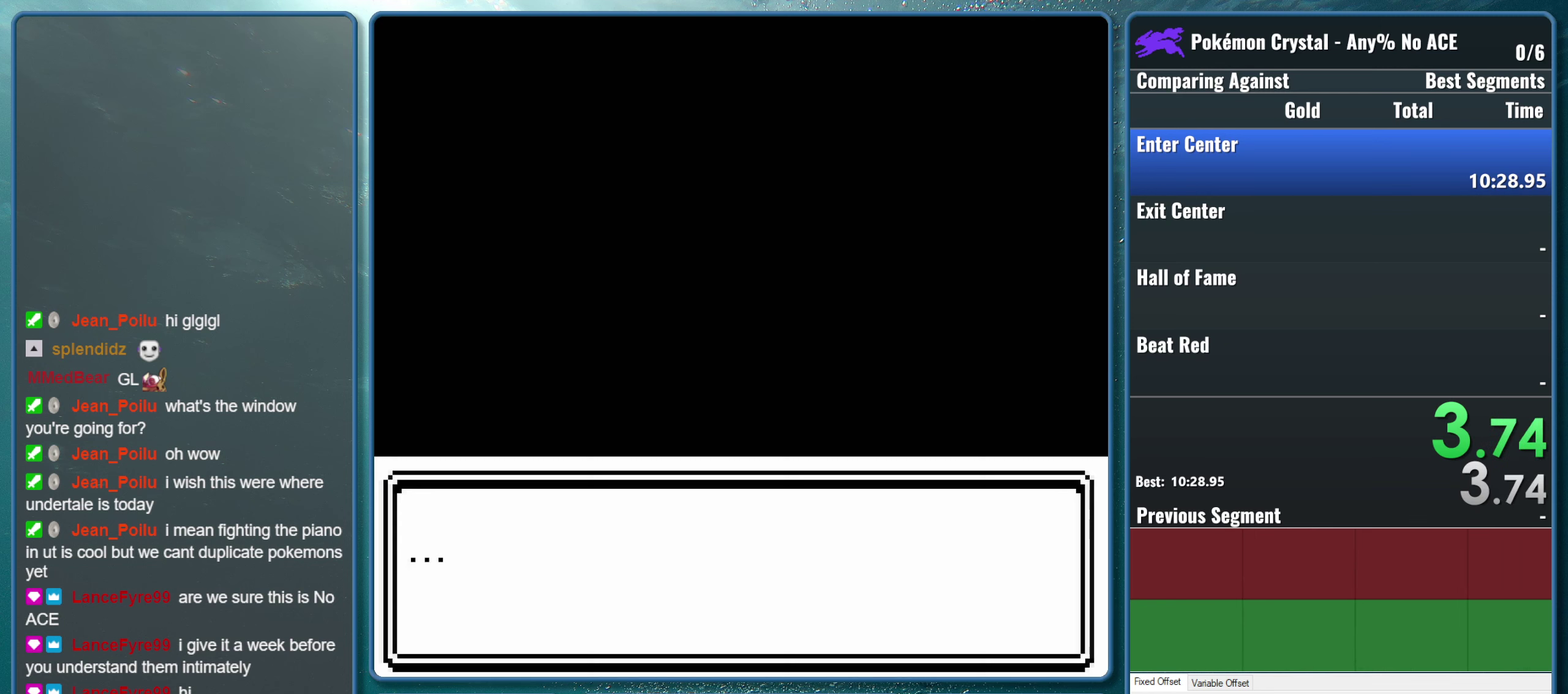
{"buttons": ["A", "B"], "events": [[417, "A", "down"], [500, "B", "down"]]}
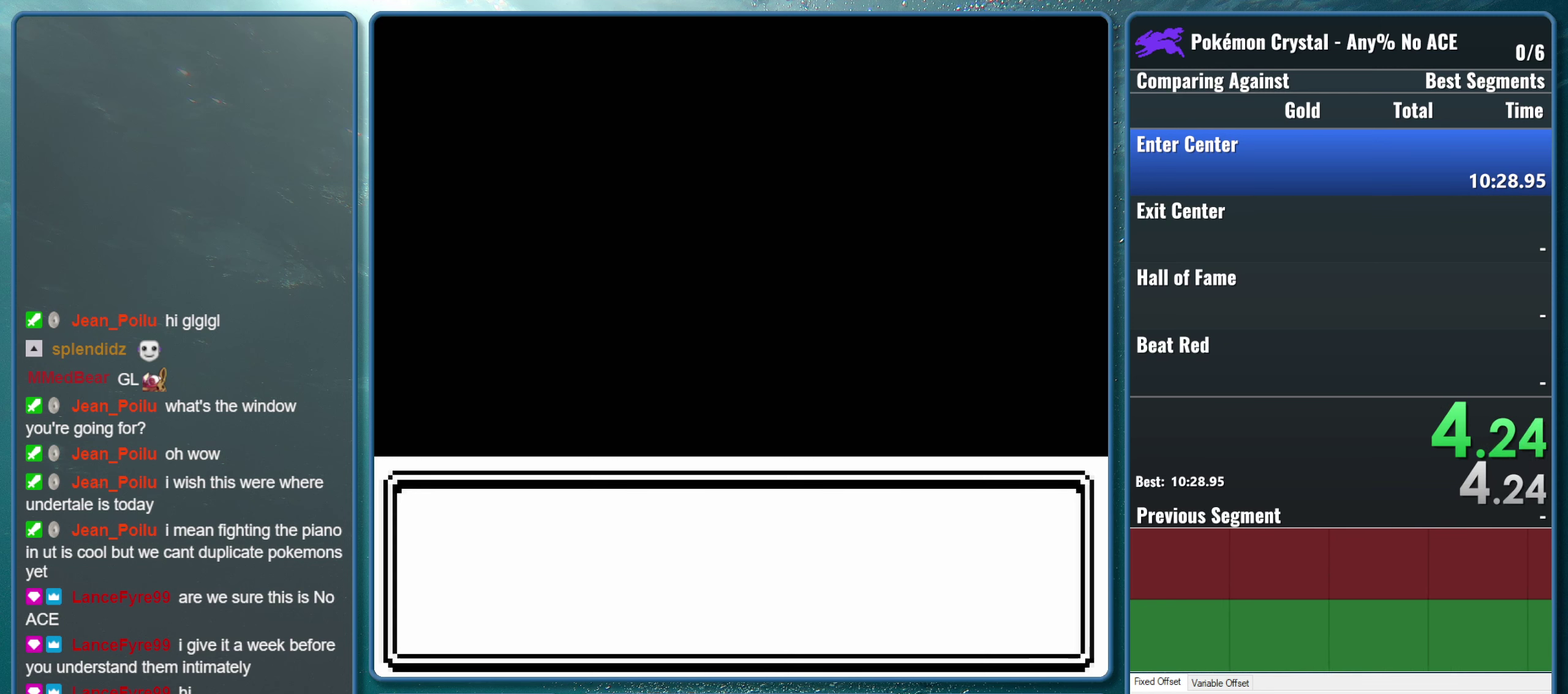
{"buttons": [], "events": [[100, "A", "up"], [167, "B", "up"]]}
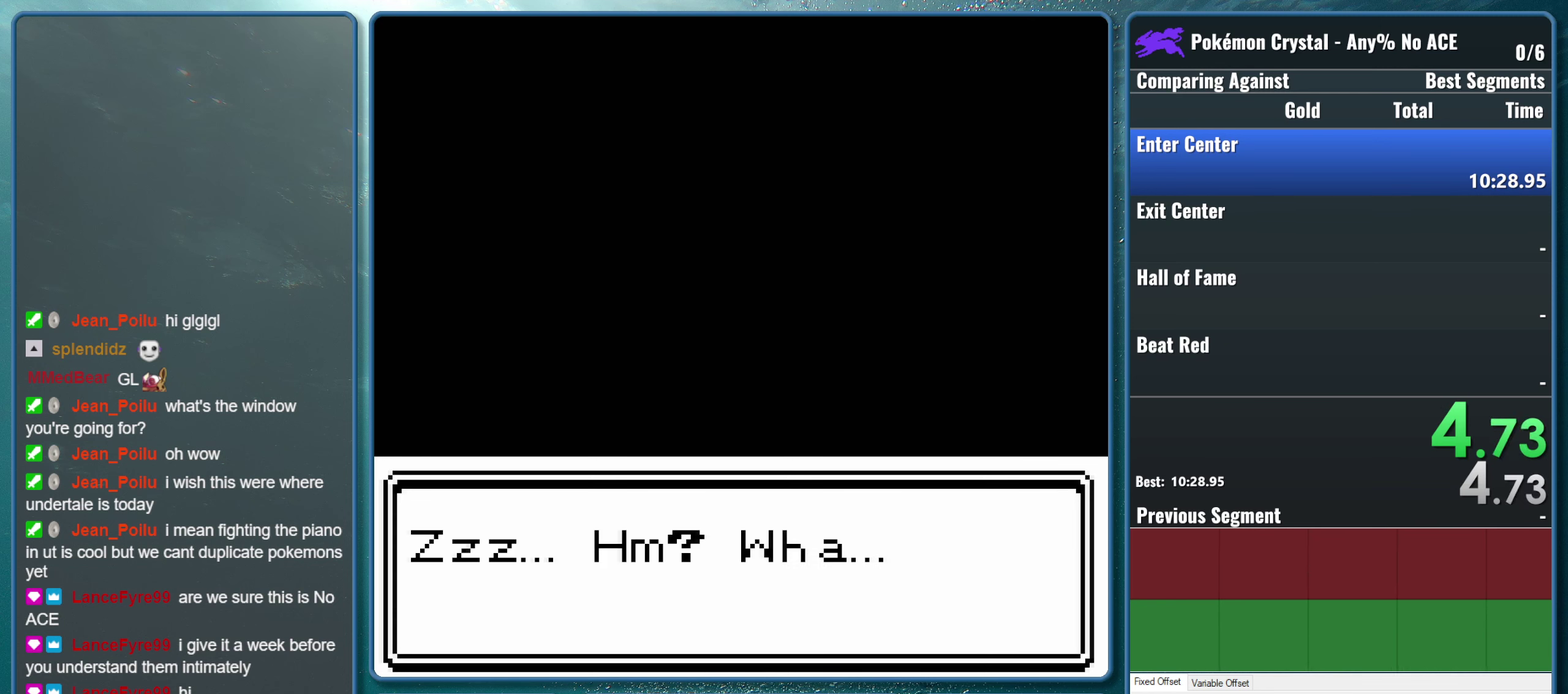
{"buttons": ["B"], "events": [[284, "A", "down"], [367, "B", "down"], [467, "A", "up"]]}
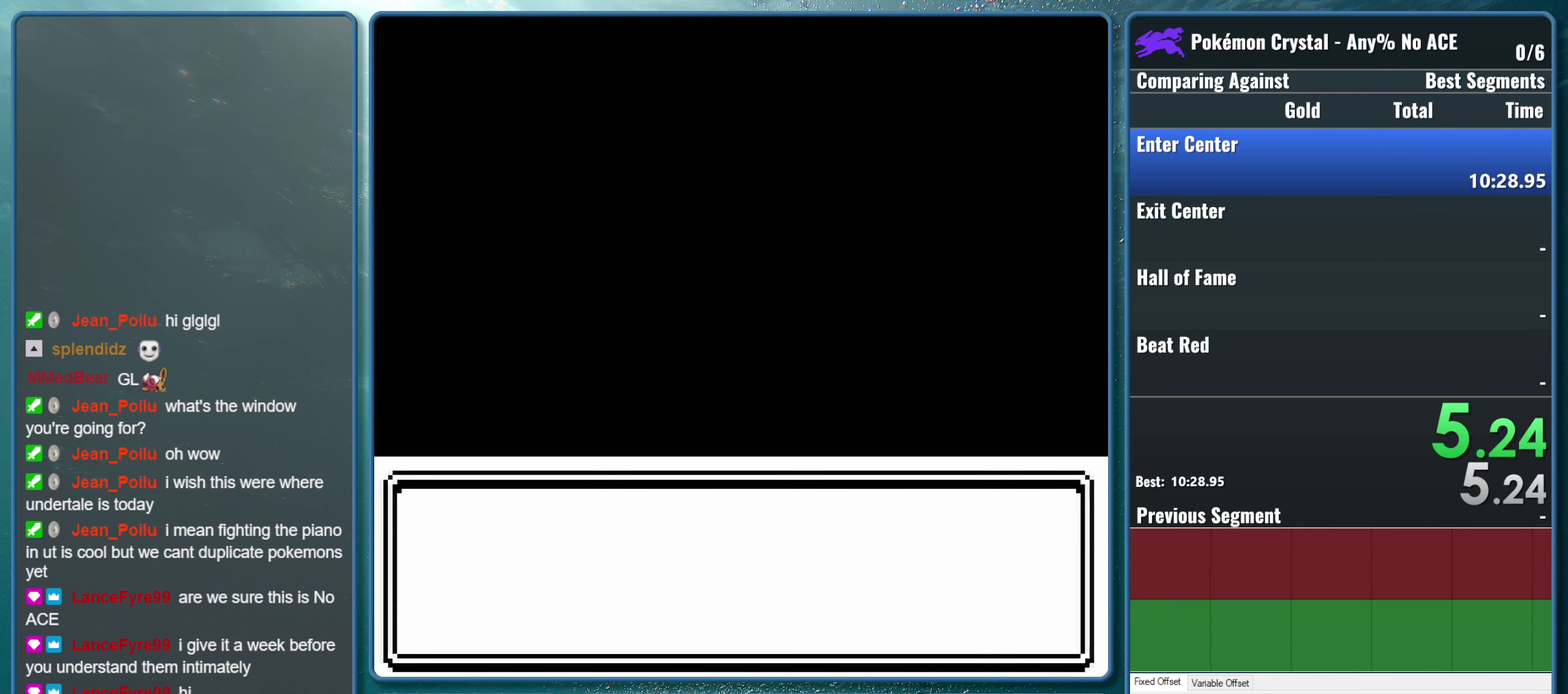
{"buttons": [], "events": [[67, "B", "up"]]}
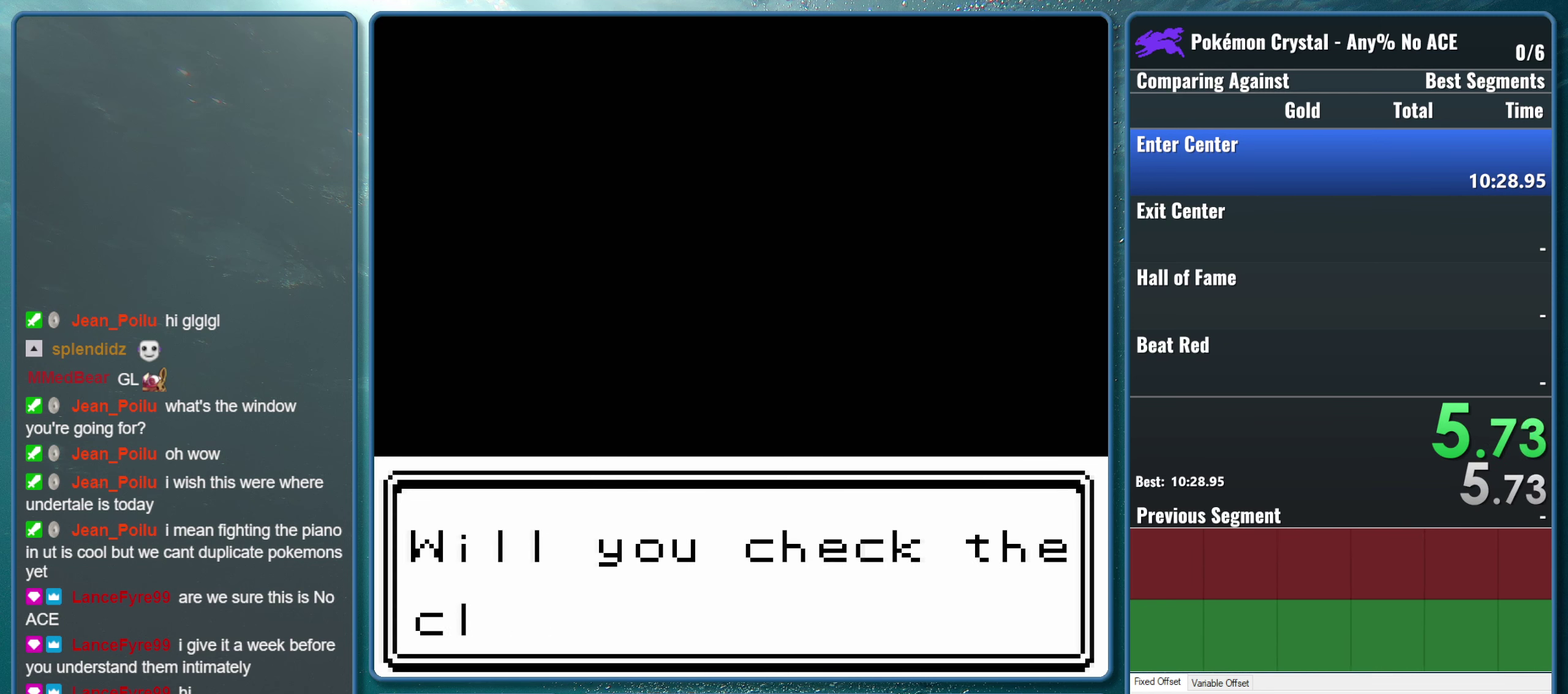
{"buttons": [], "events": [[217, "A", "down"], [284, "B", "down"], [400, "A", "up"], [400, "B", "up"]]}